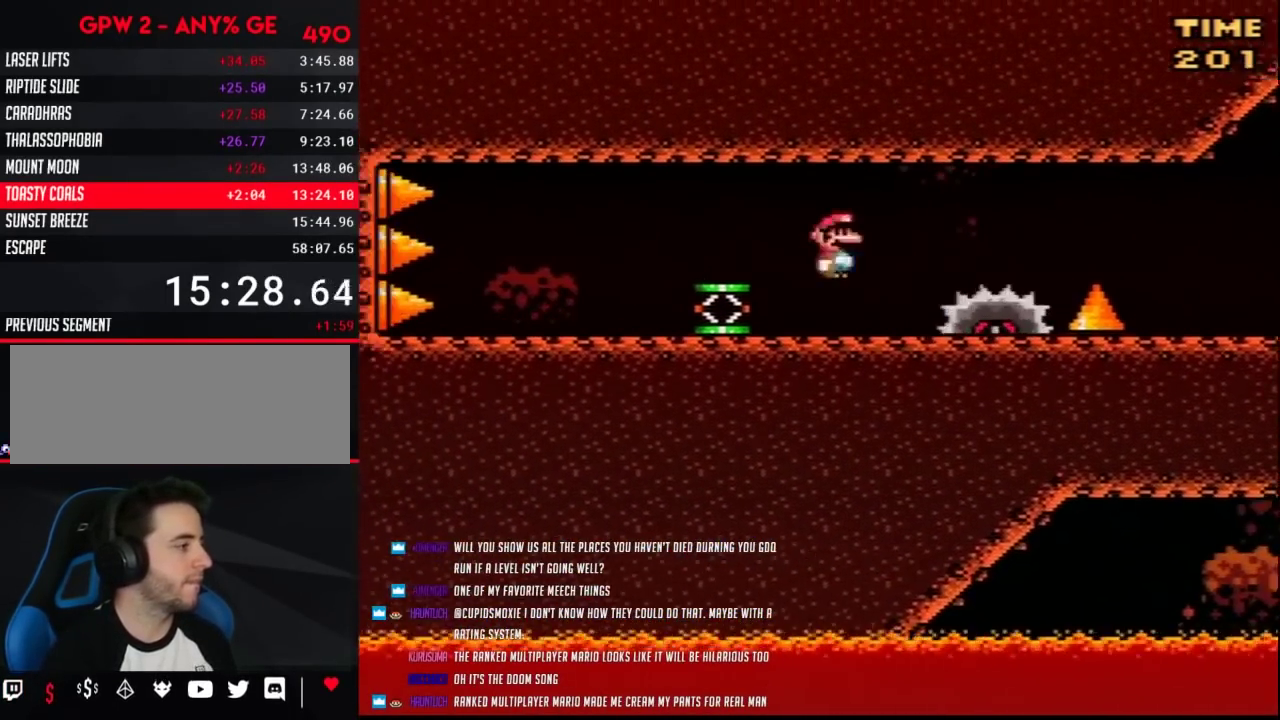
Gameplay with a controller (Nintendo layout); each line is a JSON object with the inputs held at the frame after it. "events" lists button and stick changes between this image and that frame as [ms after this image, input, new state], when the widget could be followed in between. Not read: B L3 R3.
{"buttons": ["Y", "DPAD_RIGHT"], "events": [[200, "DPAD_LEFT", "up"], [200, "DPAD_RIGHT", "down"]]}
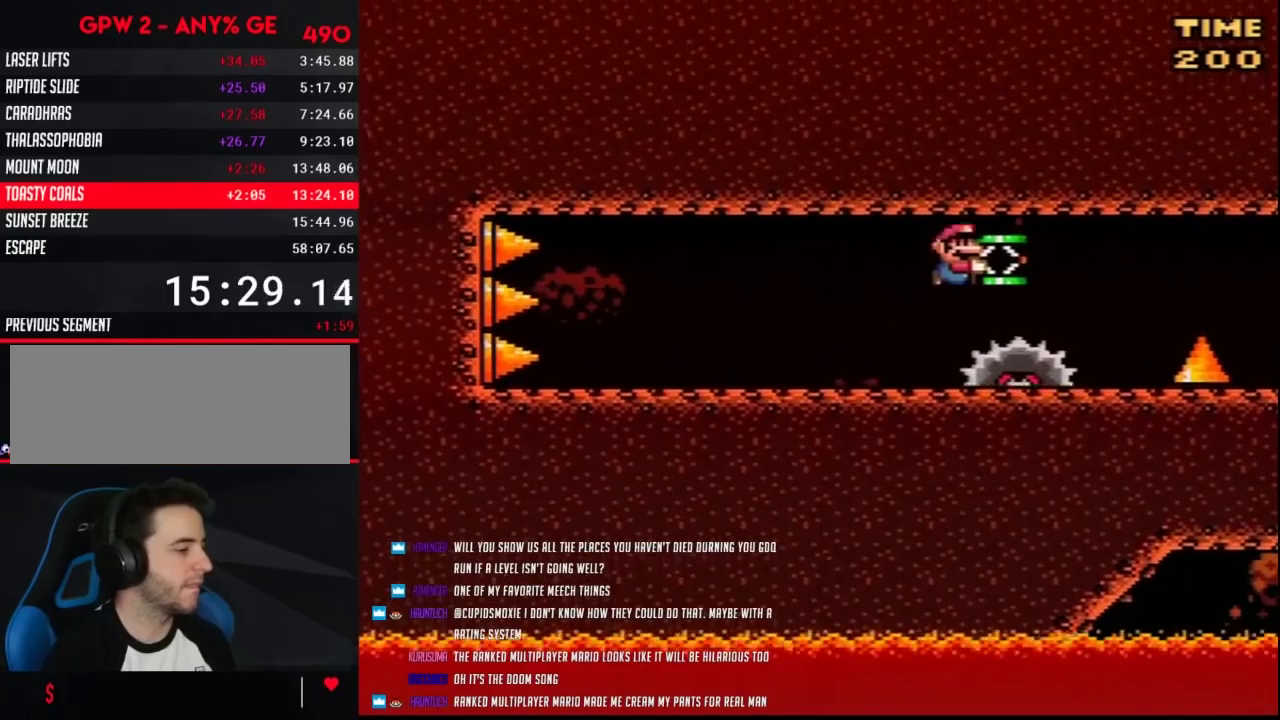
{"buttons": ["Y", "DPAD_RIGHT"], "events": []}
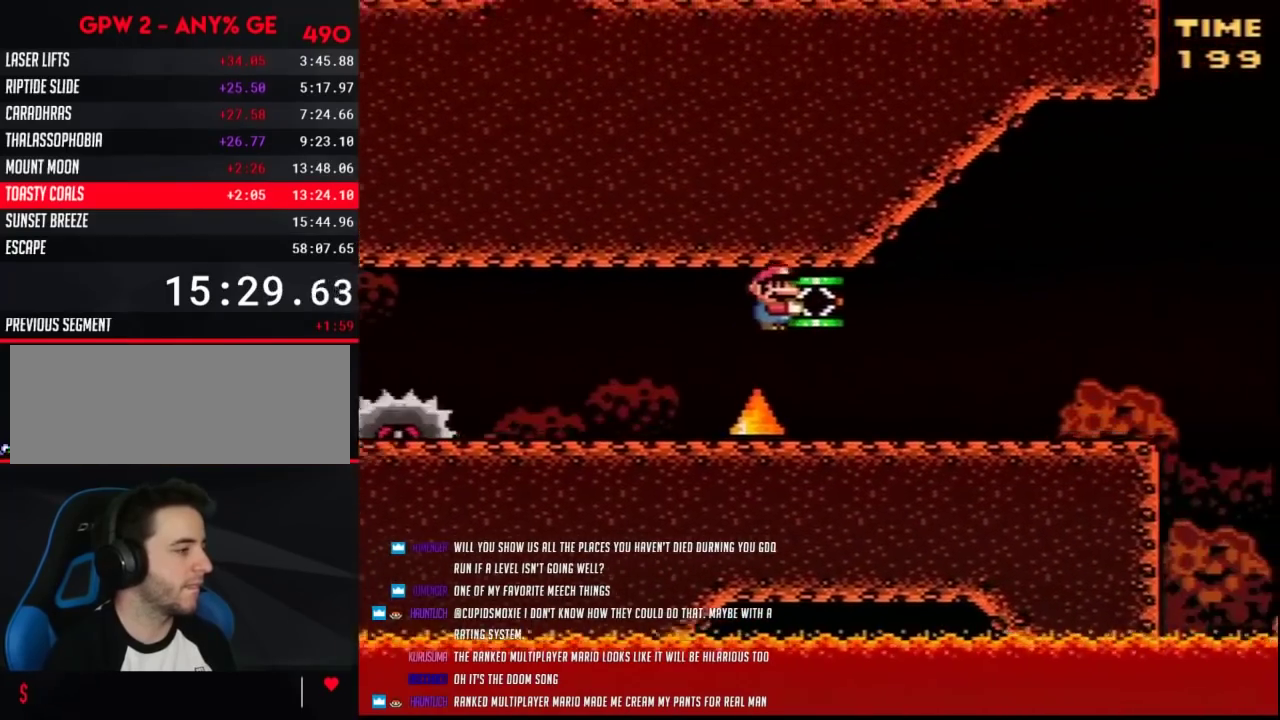
{"buttons": ["Y", "DPAD_RIGHT"], "events": []}
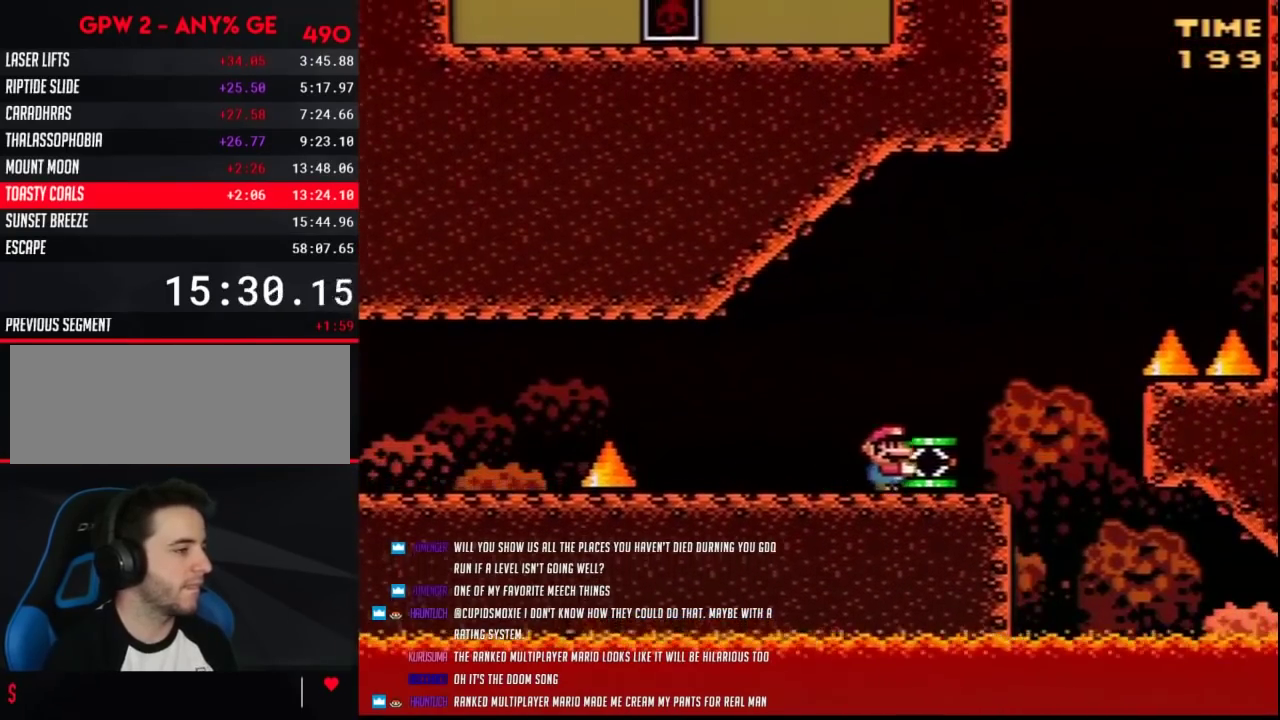
{"buttons": ["Y", "DPAD_RIGHT"], "events": [[300, "Y", "up"], [383, "Y", "down"]]}
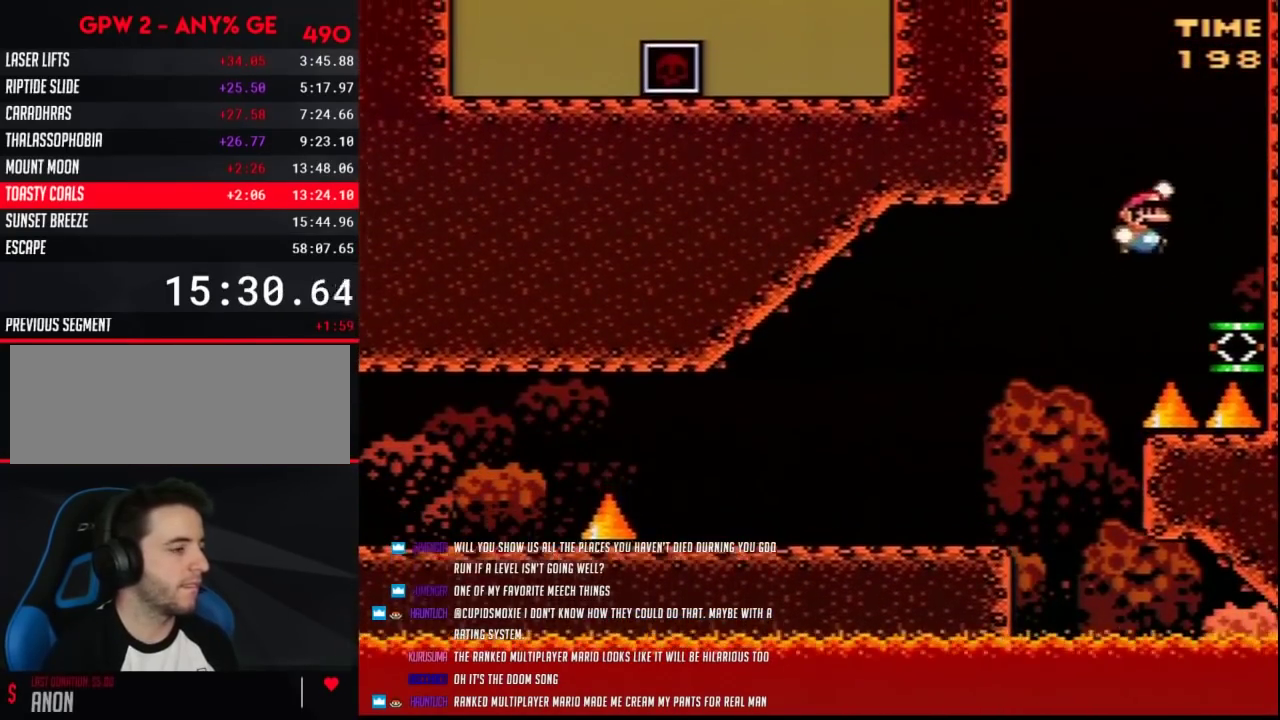
{"buttons": ["Y", "DPAD_LEFT"], "events": [[133, "DPAD_RIGHT", "up"], [167, "DPAD_LEFT", "down"]]}
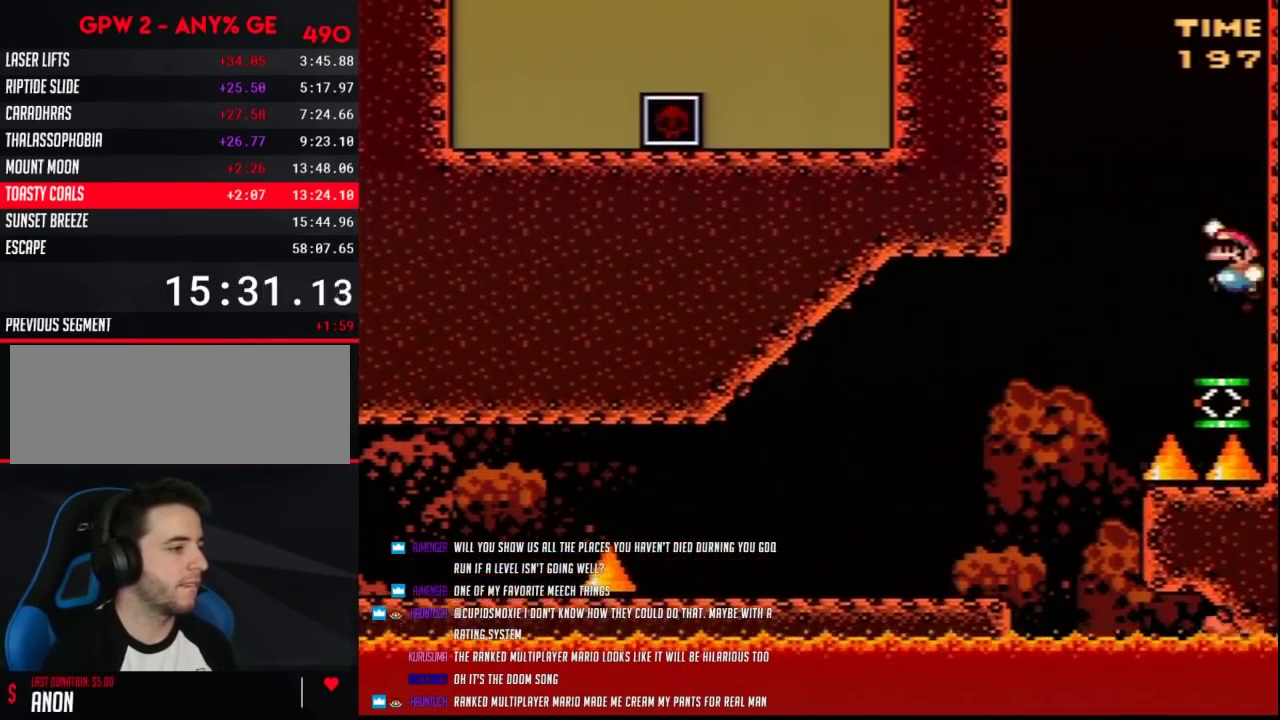
{"buttons": ["Y", "DPAD_LEFT"], "events": []}
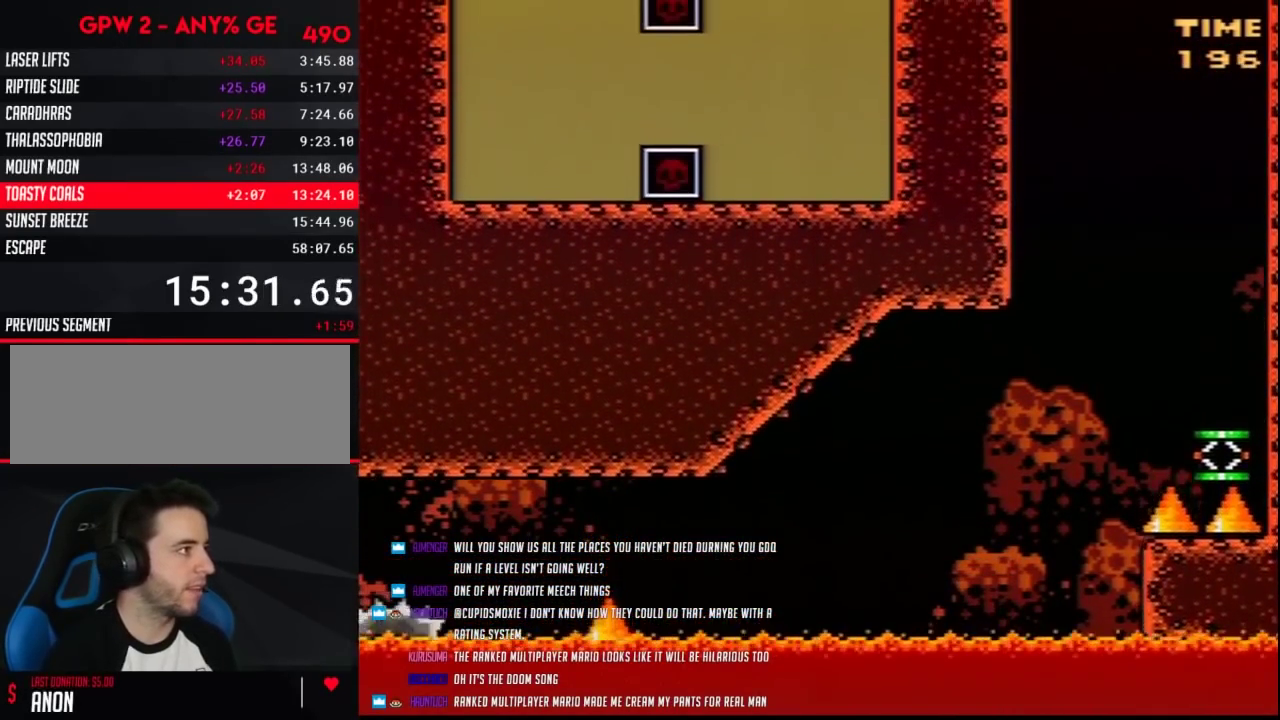
{"buttons": ["Y", "DPAD_LEFT"], "events": []}
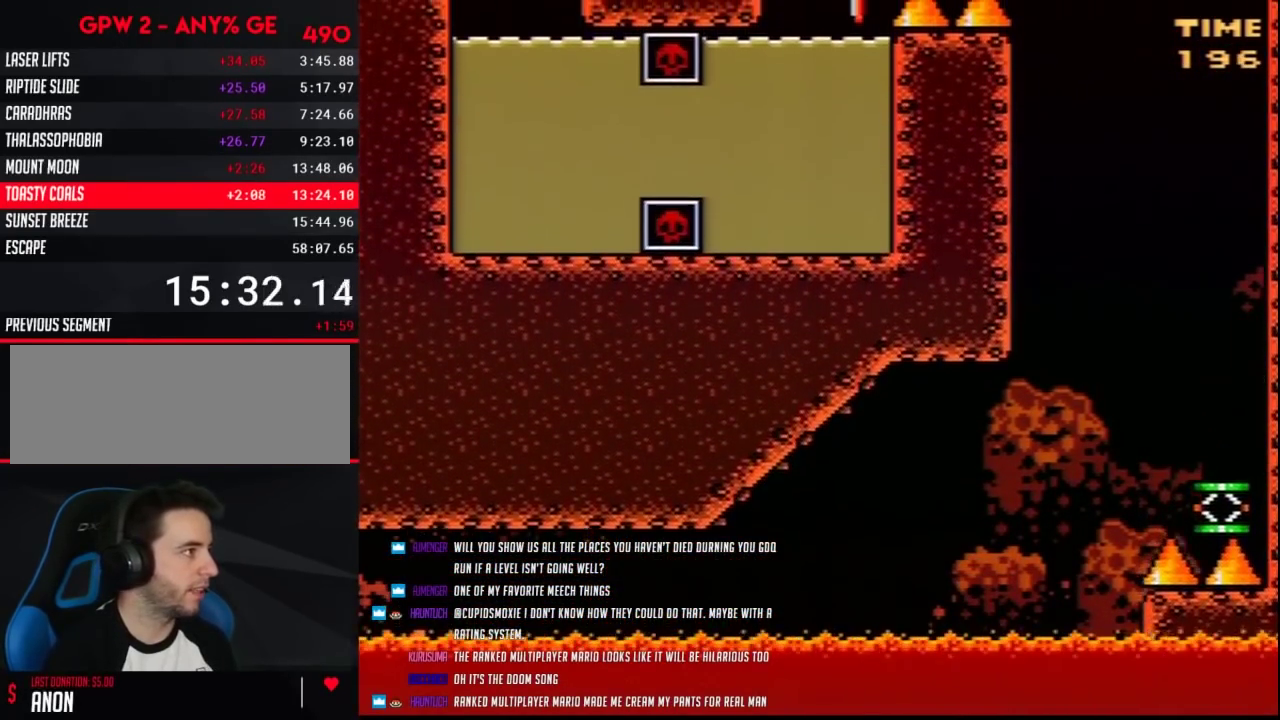
{"buttons": ["Y"], "events": [[133, "DPAD_LEFT", "up"]]}
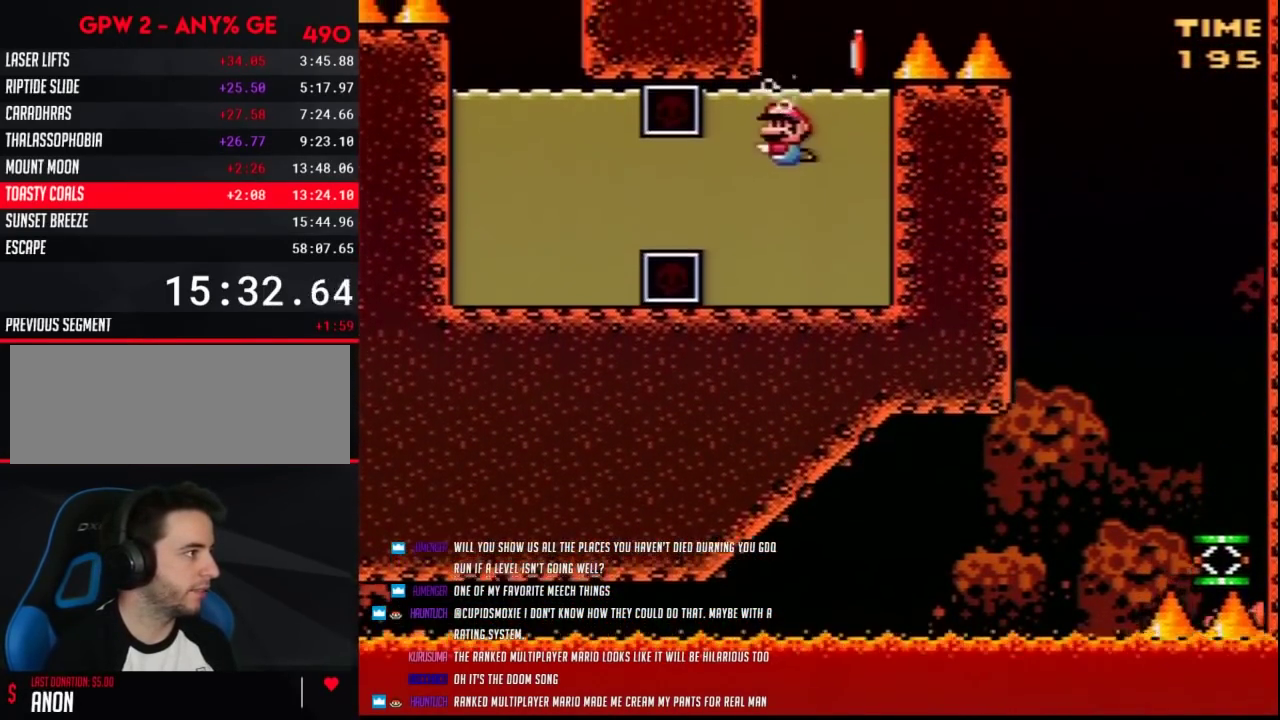
{"buttons": ["Y", "DPAD_DOWN", "DPAD_RIGHT"], "events": [[17, "DPAD_RIGHT", "down"], [50, "DPAD_DOWN", "down"]]}
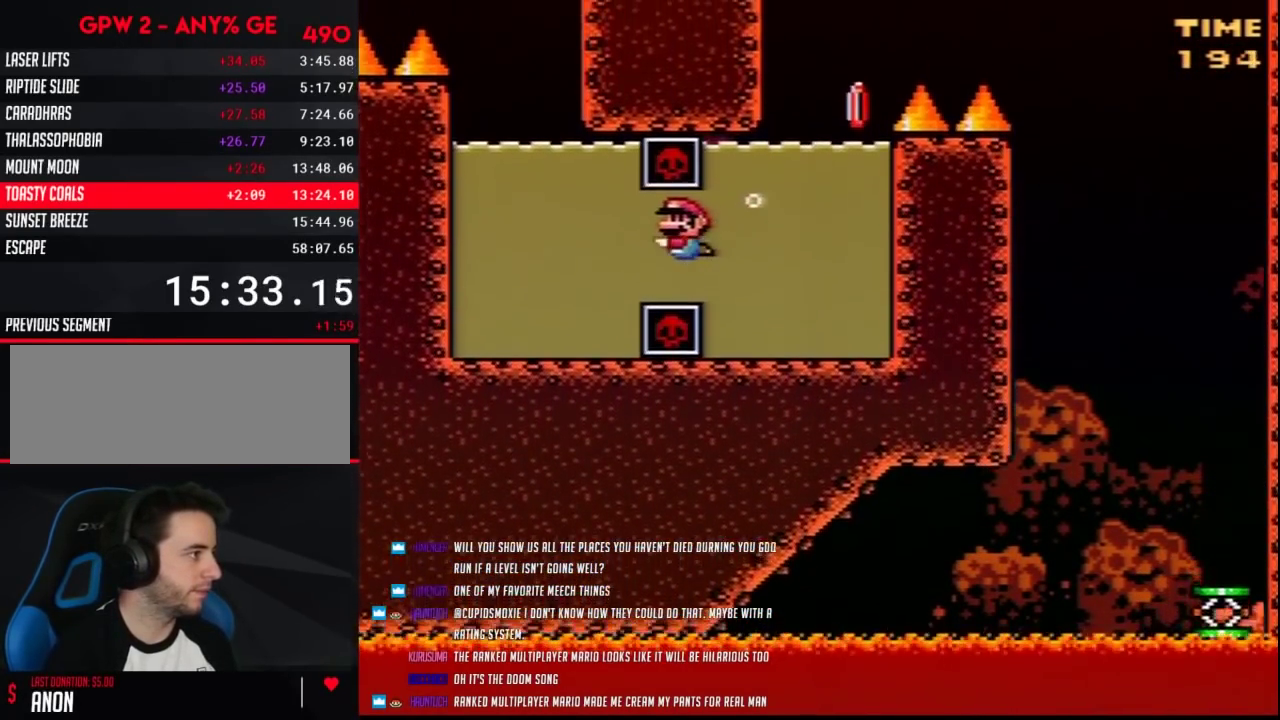
{"buttons": ["Y"], "events": [[233, "DPAD_DOWN", "up"], [233, "DPAD_RIGHT", "up"]]}
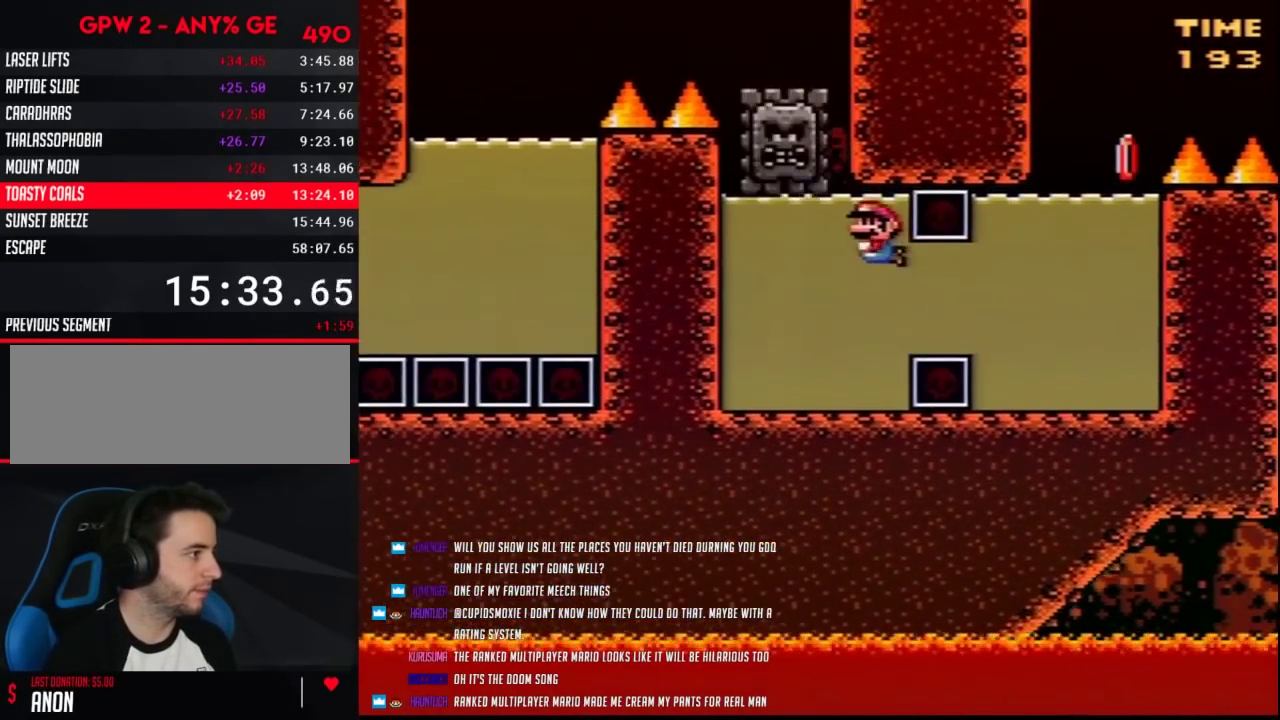
{"buttons": ["Y", "DPAD_UP", "DPAD_LEFT"], "events": [[50, "DPAD_RIGHT", "down"], [400, "DPAD_RIGHT", "up"], [400, "DPAD_UP", "down"], [417, "DPAD_LEFT", "down"]]}
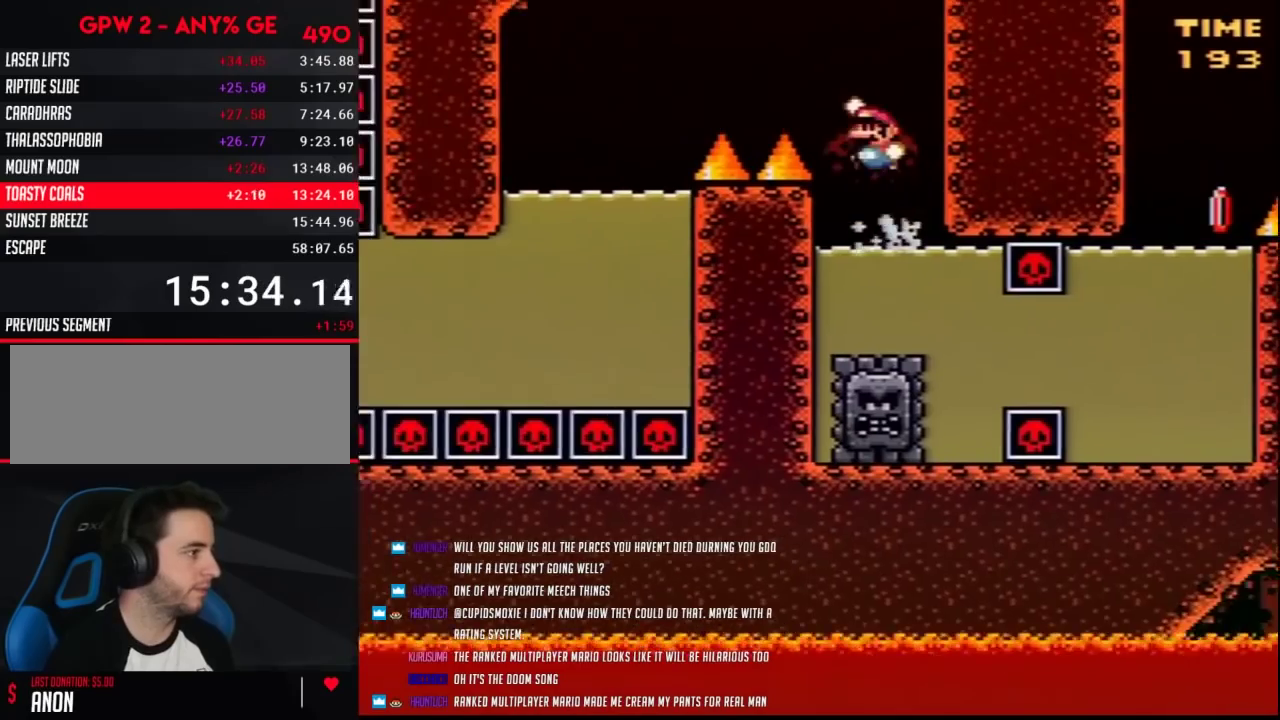
{"buttons": ["Y", "DPAD_LEFT"], "events": [[483, "DPAD_UP", "up"]]}
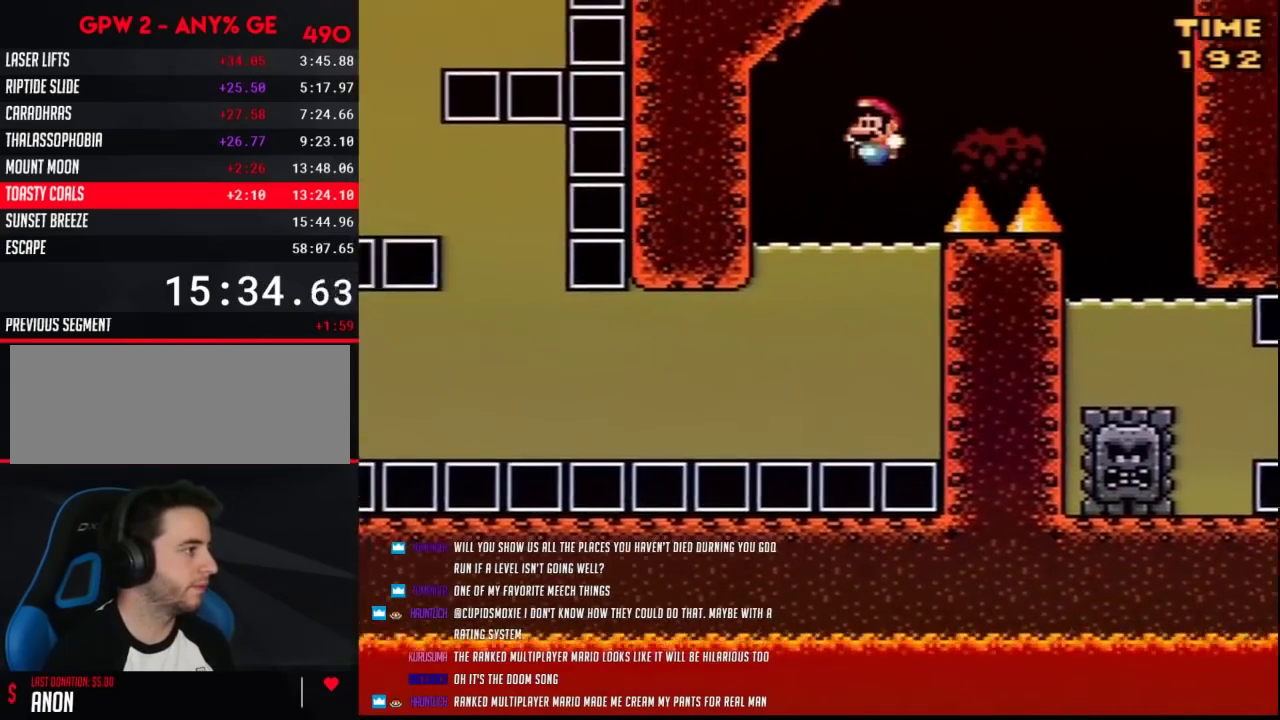
{"buttons": ["Y", "DPAD_RIGHT"], "events": [[17, "DPAD_LEFT", "up"], [17, "DPAD_UP", "down"], [50, "DPAD_RIGHT", "down"], [50, "DPAD_UP", "up"]]}
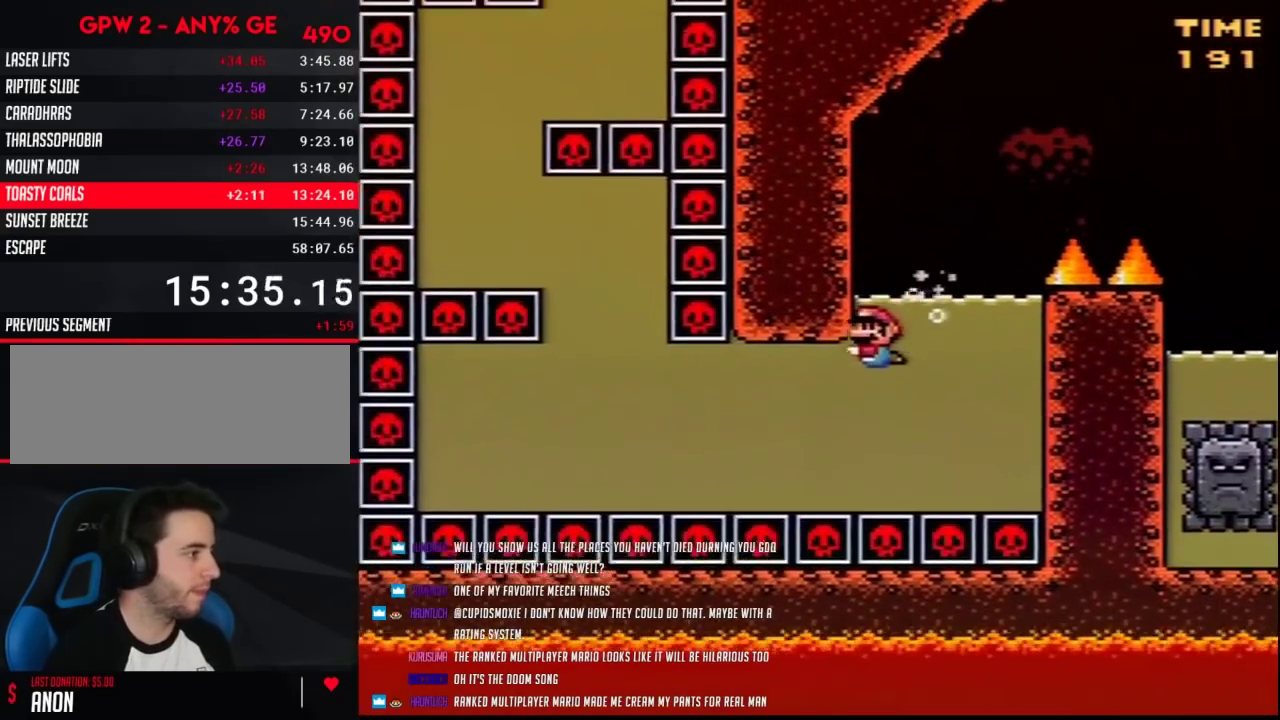
{"buttons": ["Y", "DPAD_RIGHT"], "events": []}
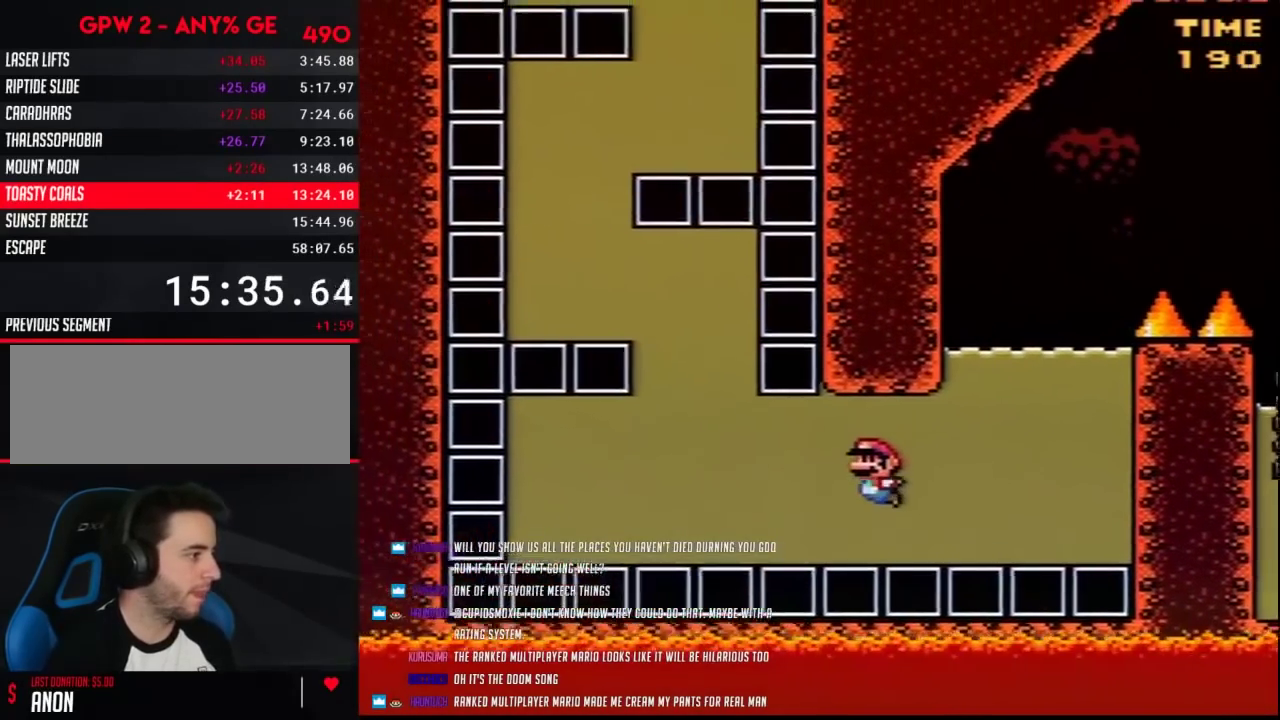
{"buttons": ["Y", "DPAD_RIGHT"], "events": []}
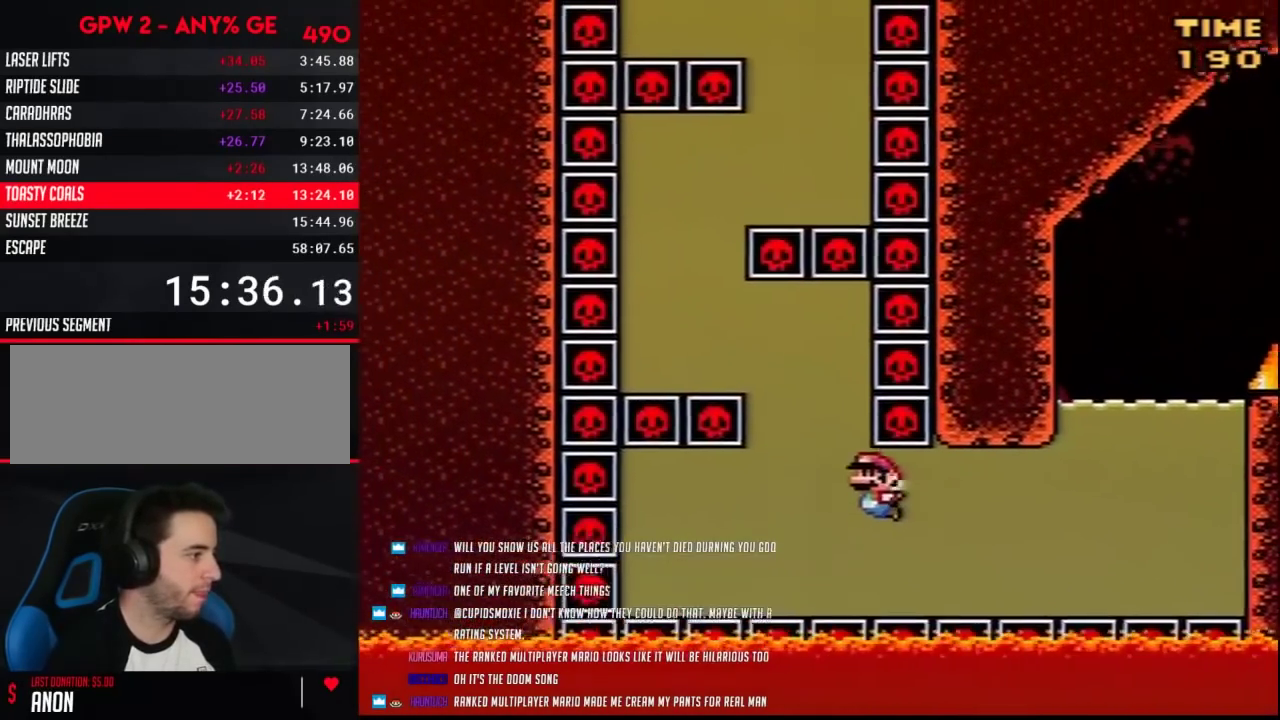
{"buttons": ["Y", "DPAD_RIGHT"], "events": []}
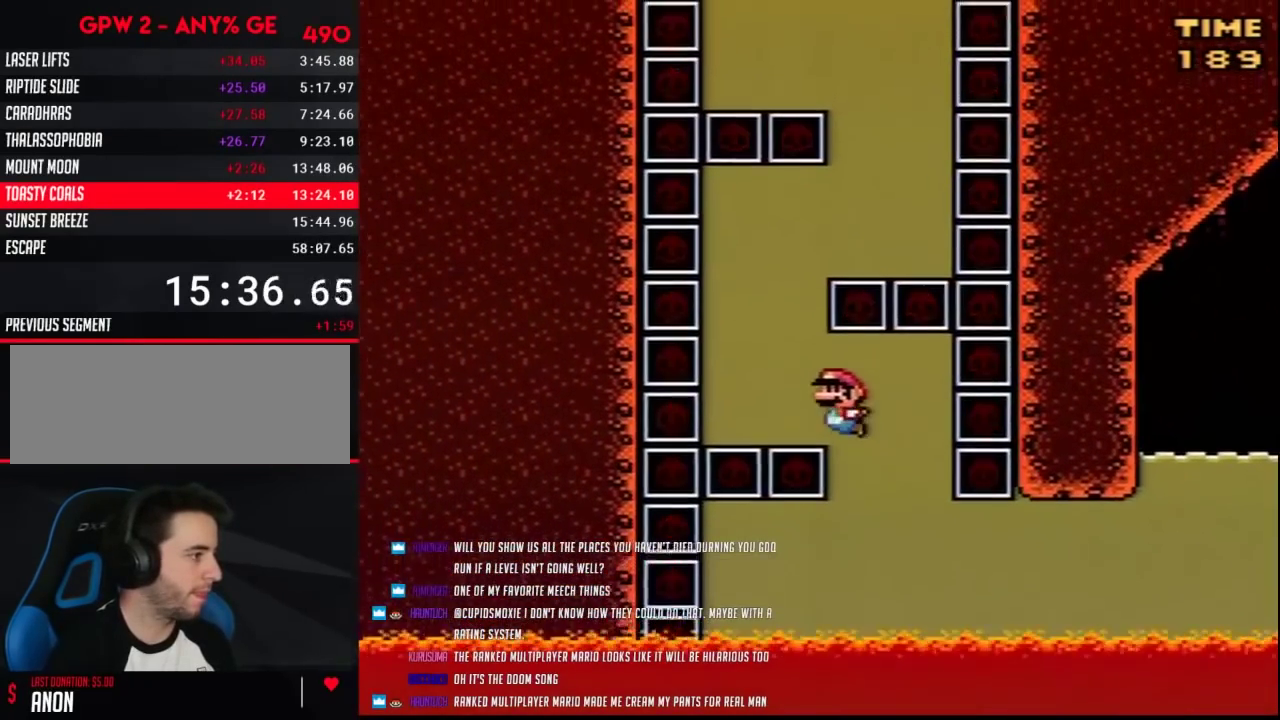
{"buttons": ["Y", "DPAD_LEFT"], "events": [[333, "DPAD_RIGHT", "up"], [400, "DPAD_LEFT", "down"]]}
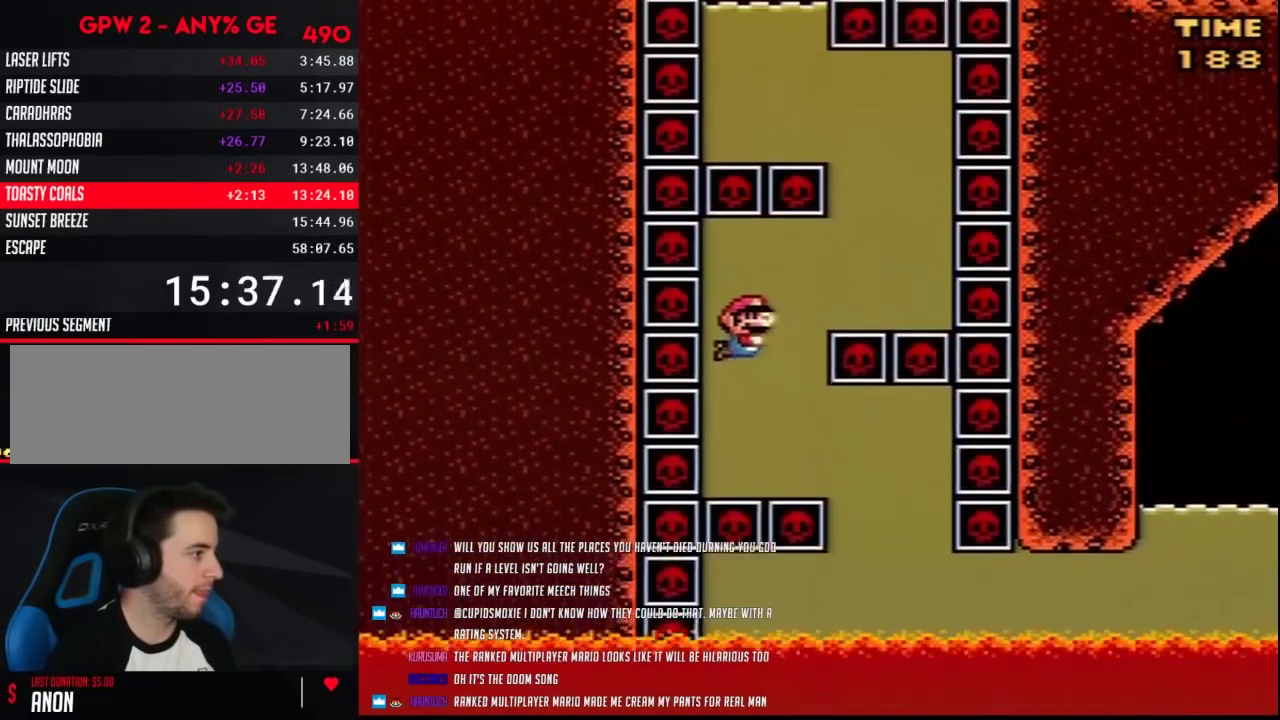
{"buttons": ["Y", "DPAD_LEFT"], "events": []}
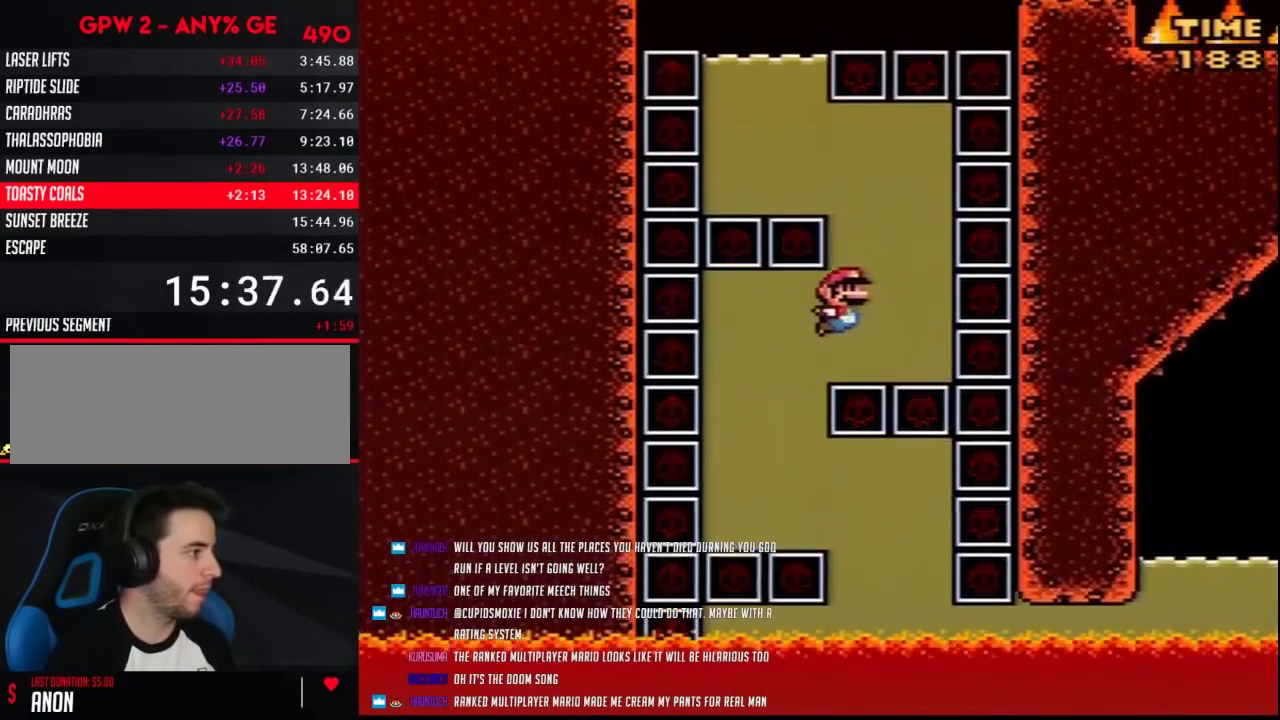
{"buttons": ["Y", "DPAD_RIGHT"], "events": [[233, "DPAD_LEFT", "up"], [267, "DPAD_RIGHT", "down"]]}
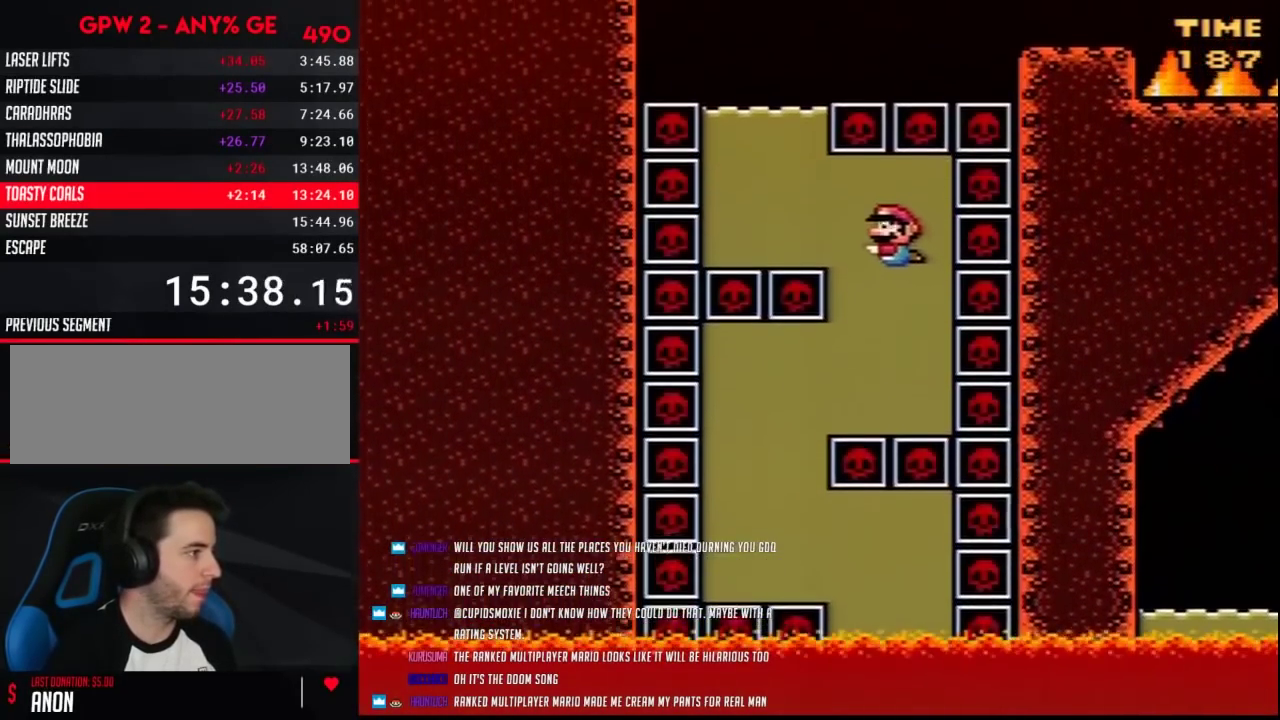
{"buttons": ["Y", "DPAD_UP", "DPAD_RIGHT"], "events": [[333, "DPAD_UP", "down"]]}
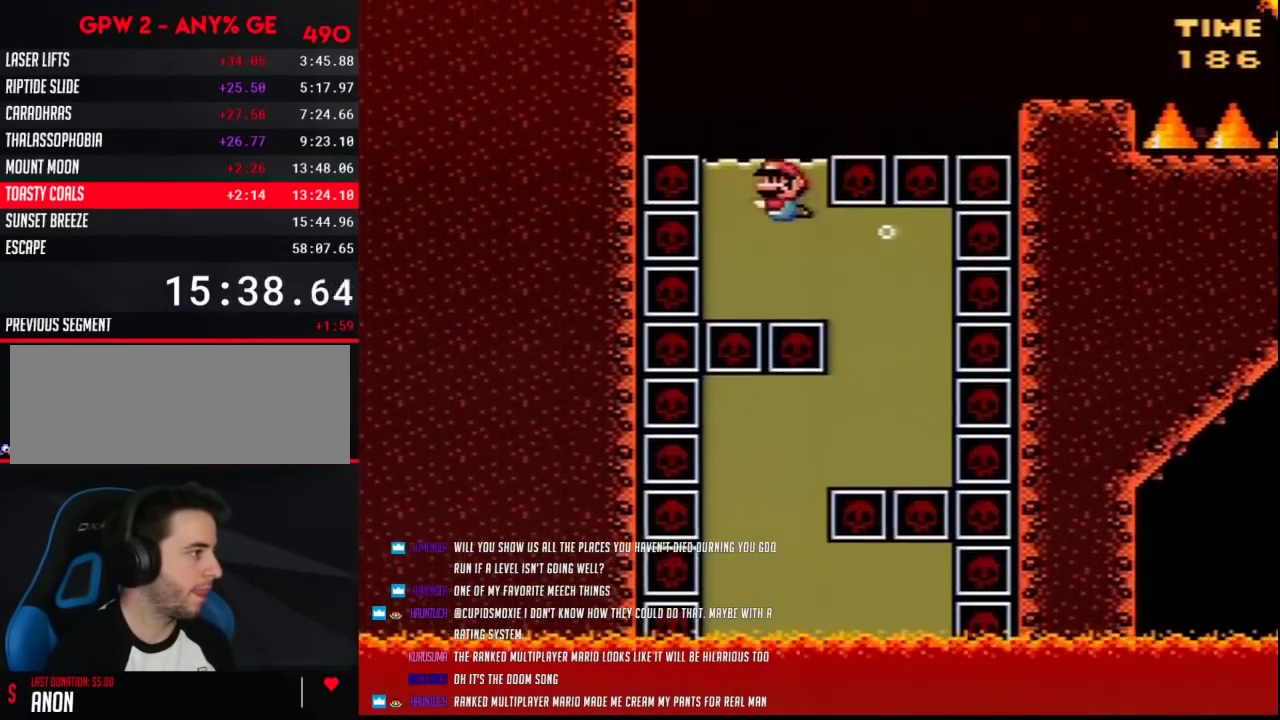
{"buttons": ["Y", "DPAD_UP", "DPAD_RIGHT"], "events": []}
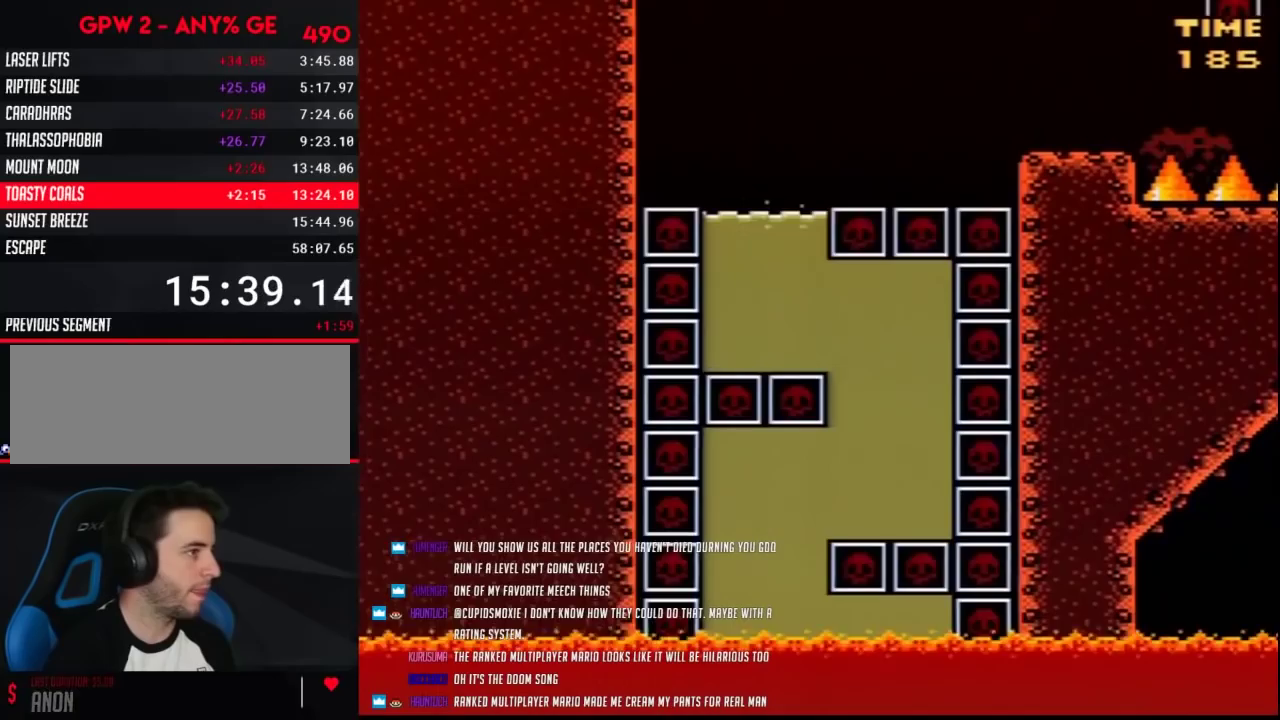
{"buttons": ["Y", "DPAD_LEFT"], "events": [[117, "DPAD_UP", "up"], [367, "DPAD_RIGHT", "up"], [383, "DPAD_LEFT", "down"]]}
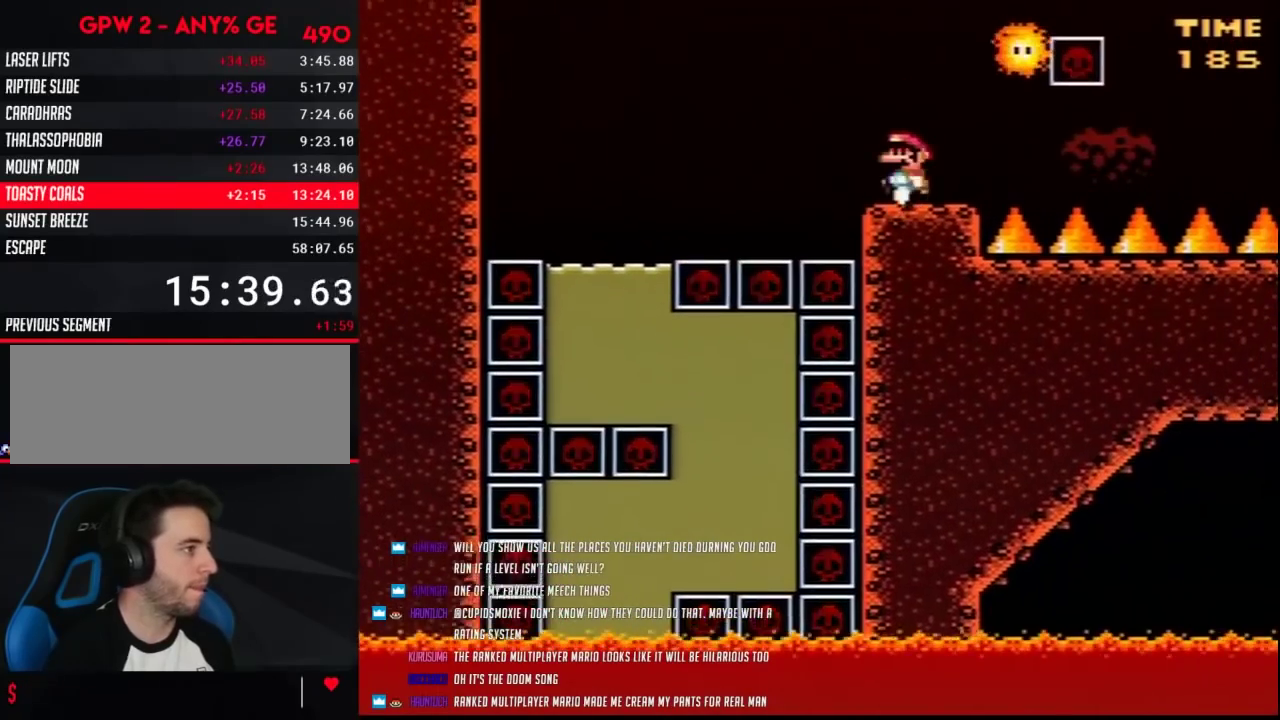
{"buttons": ["Y"], "events": [[50, "DPAD_LEFT", "up"], [117, "DPAD_RIGHT", "down"], [200, "DPAD_RIGHT", "up"]]}
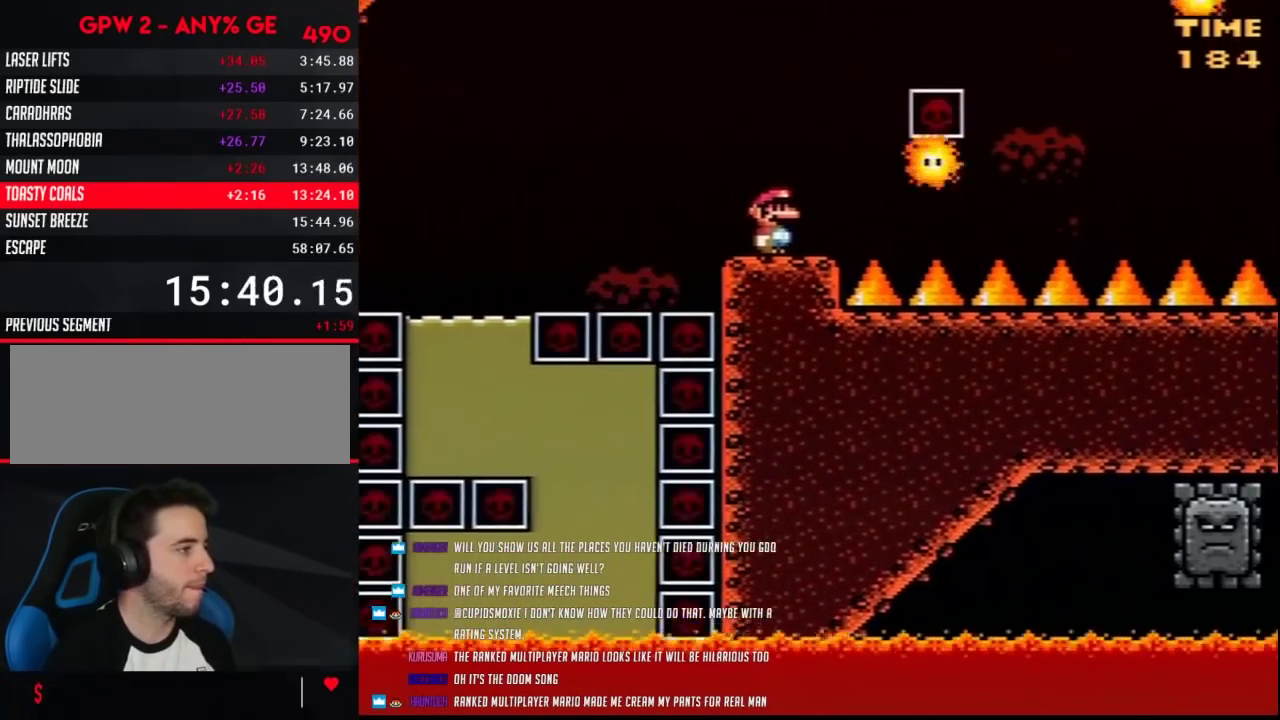
{"buttons": ["Y"], "events": []}
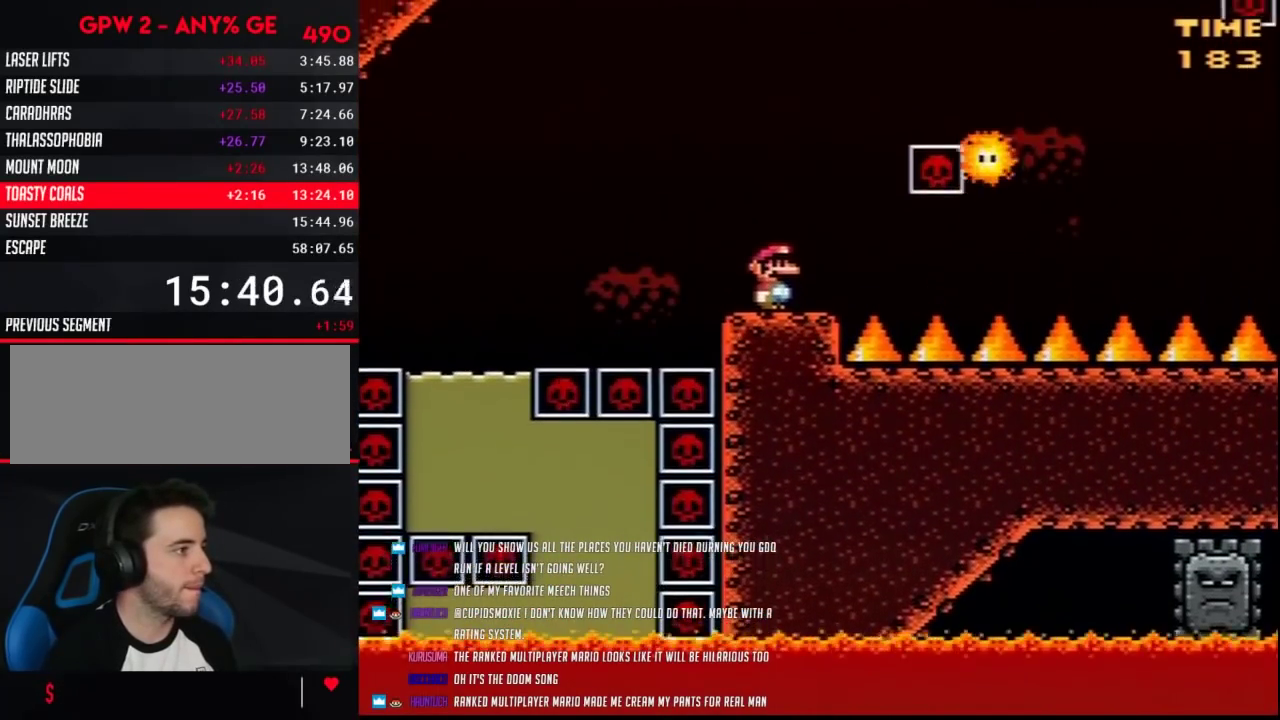
{"buttons": ["Y"], "events": []}
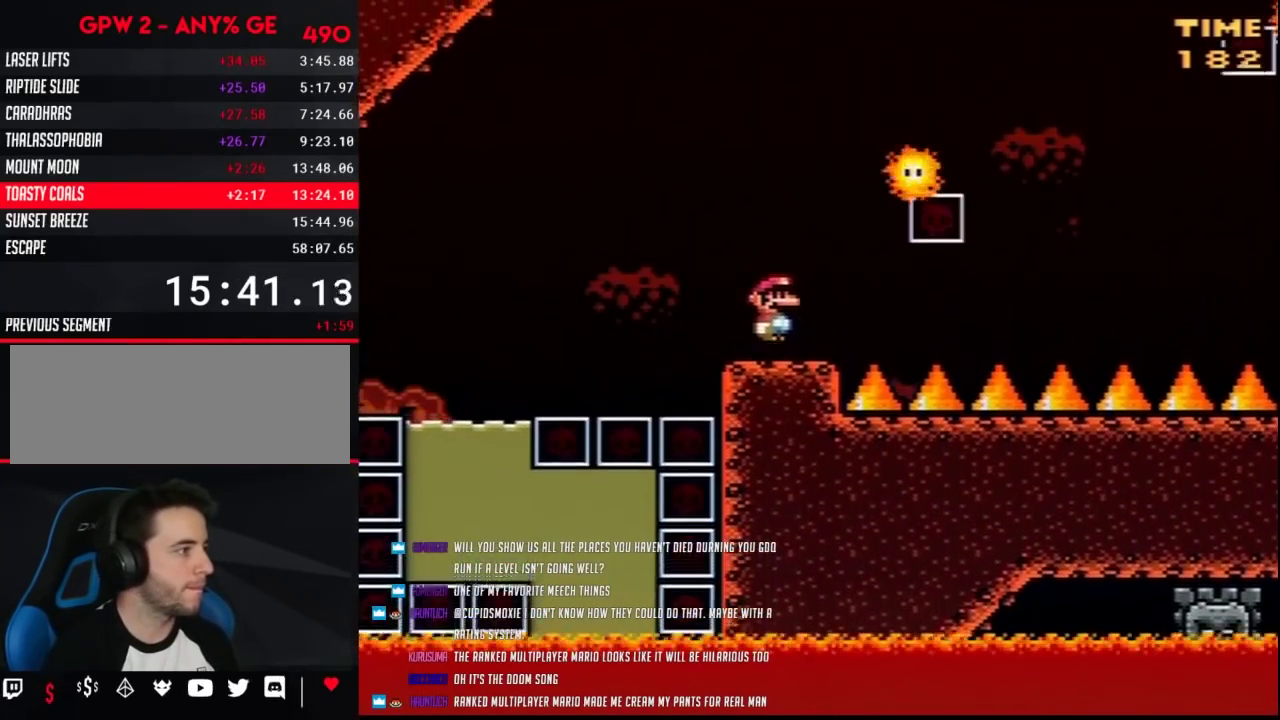
{"buttons": ["Y", "DPAD_LEFT"], "events": [[17, "A", "down"], [133, "DPAD_RIGHT", "down"], [367, "A", "up"], [450, "DPAD_LEFT", "down"], [450, "DPAD_RIGHT", "up"]]}
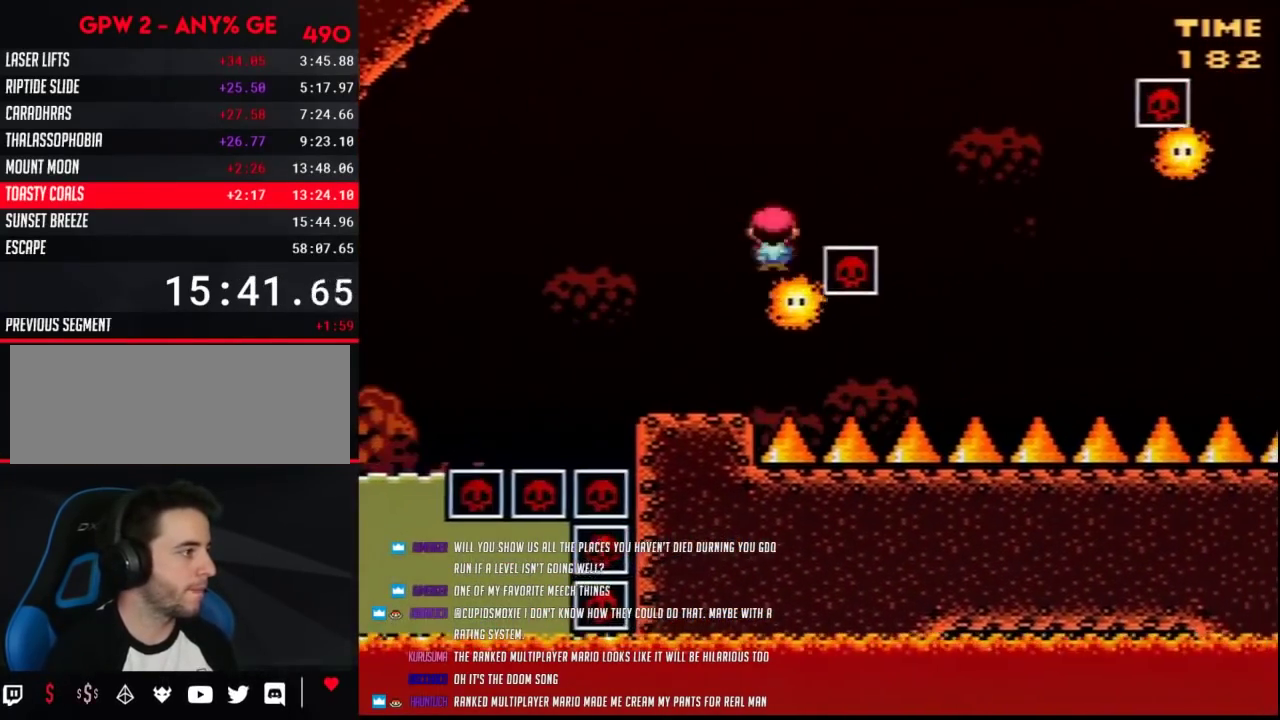
{"buttons": ["Y", "DPAD_RIGHT"], "events": [[117, "DPAD_LEFT", "up"], [117, "DPAD_RIGHT", "down"]]}
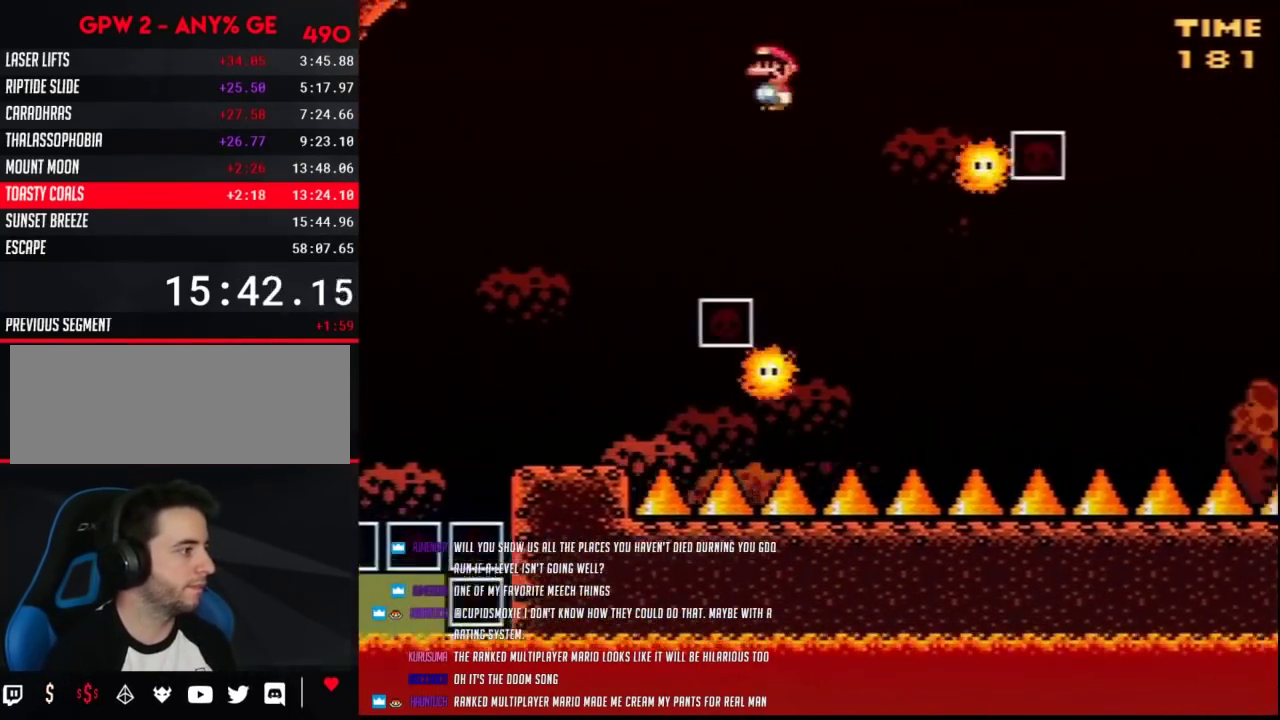
{"buttons": ["Y", "DPAD_RIGHT"], "events": [[17, "DPAD_LEFT", "down"], [17, "DPAD_RIGHT", "up"], [200, "DPAD_LEFT", "up"], [200, "DPAD_RIGHT", "down"]]}